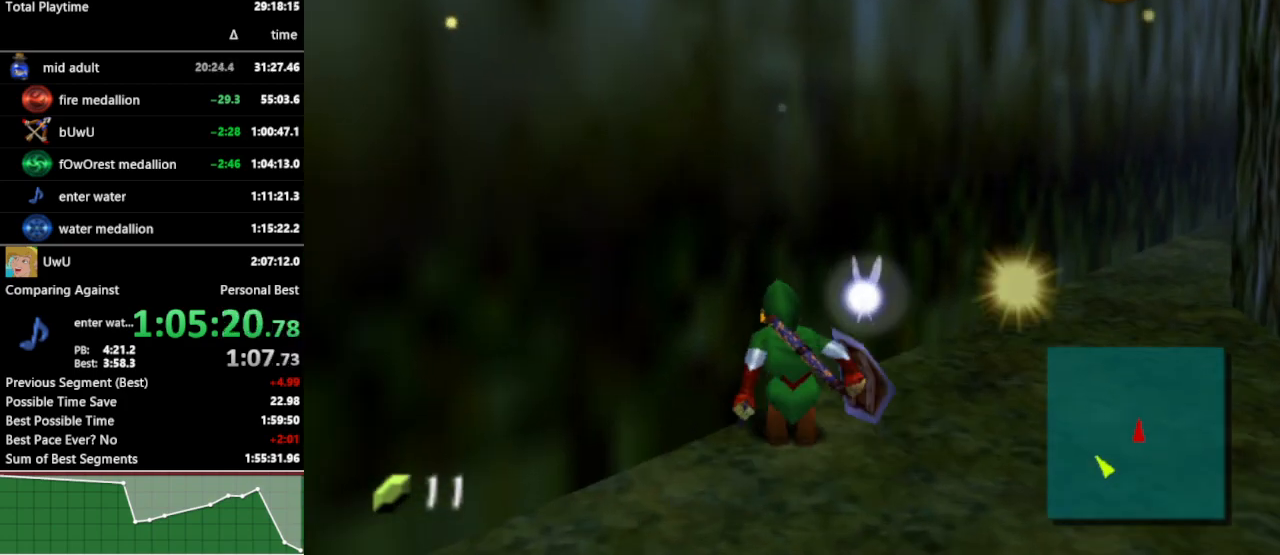
Gameplay with a controller (Nintendo layout); each line is a JSON object with the inputs held at the frame after it. "events" lists button and stick changes between this image and that frame as [ms after this image, input, new state], when the widget could be followed in between. Not read: L3 R3.
{"buttons": [], "left_stick": "up-right", "right_stick": "center", "events": [[167, "A", "down"], [267, "A", "up"]]}
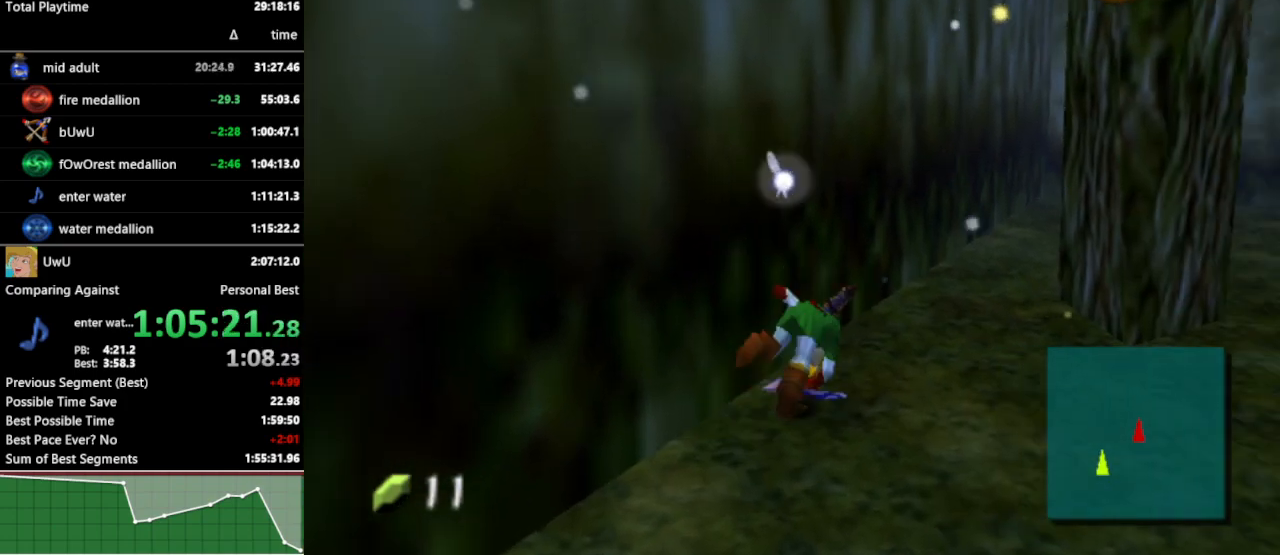
{"buttons": ["A"], "left_stick": "up-right", "right_stick": "center", "events": [[467, "A", "down"]]}
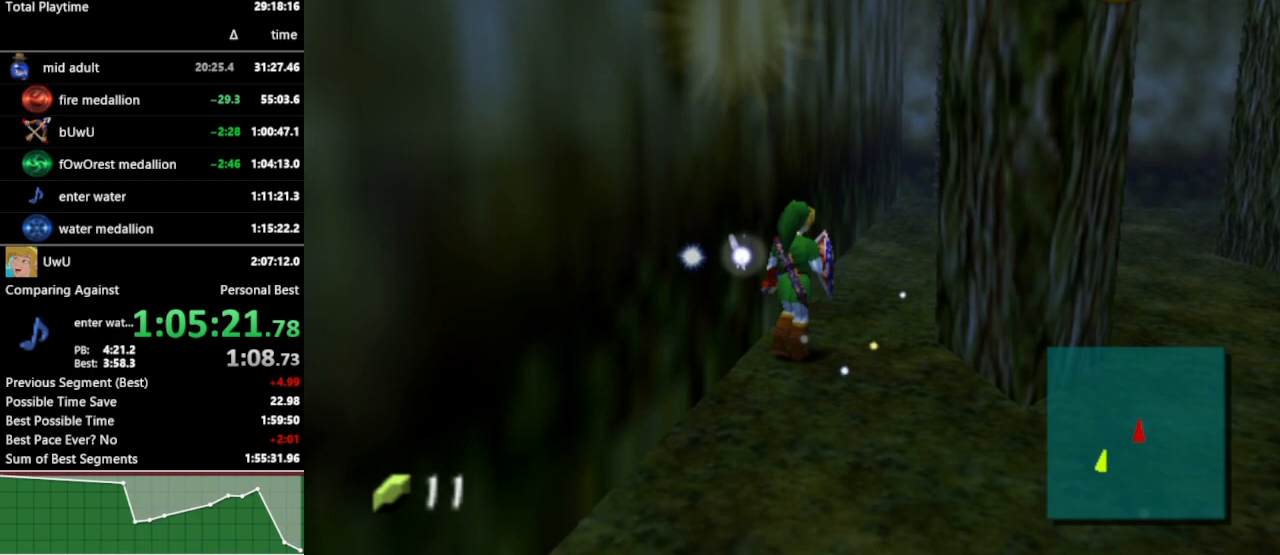
{"buttons": [], "left_stick": "up-right", "right_stick": "center", "events": [[100, "A", "up"]]}
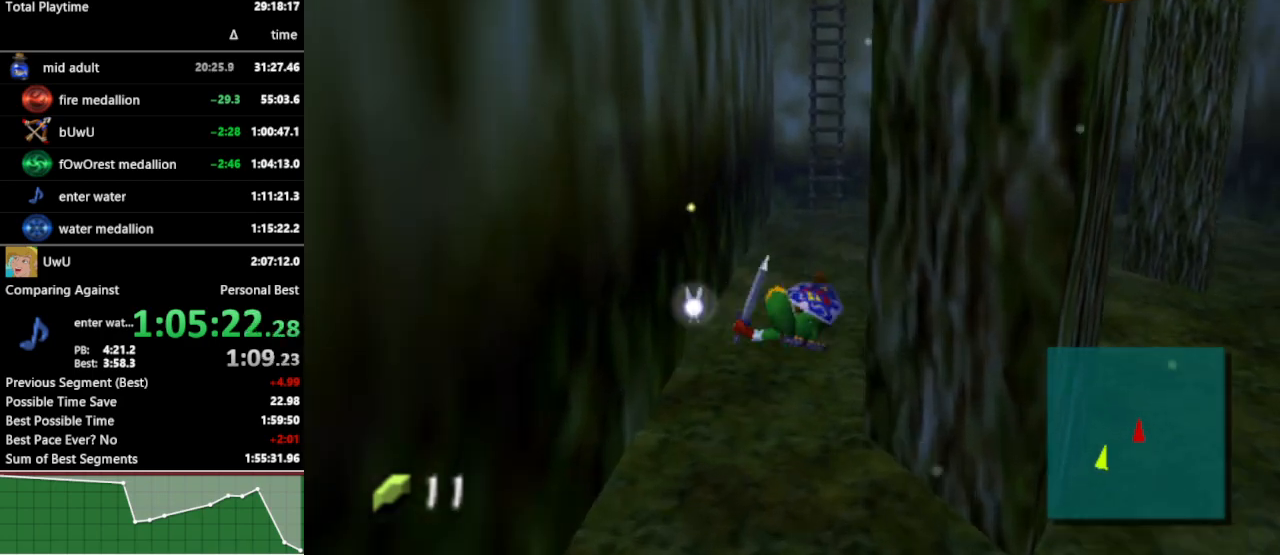
{"buttons": [], "left_stick": "up", "right_stick": "center", "events": [[33, "left_stick", "up"], [267, "Y", "down"], [400, "Y", "up"]]}
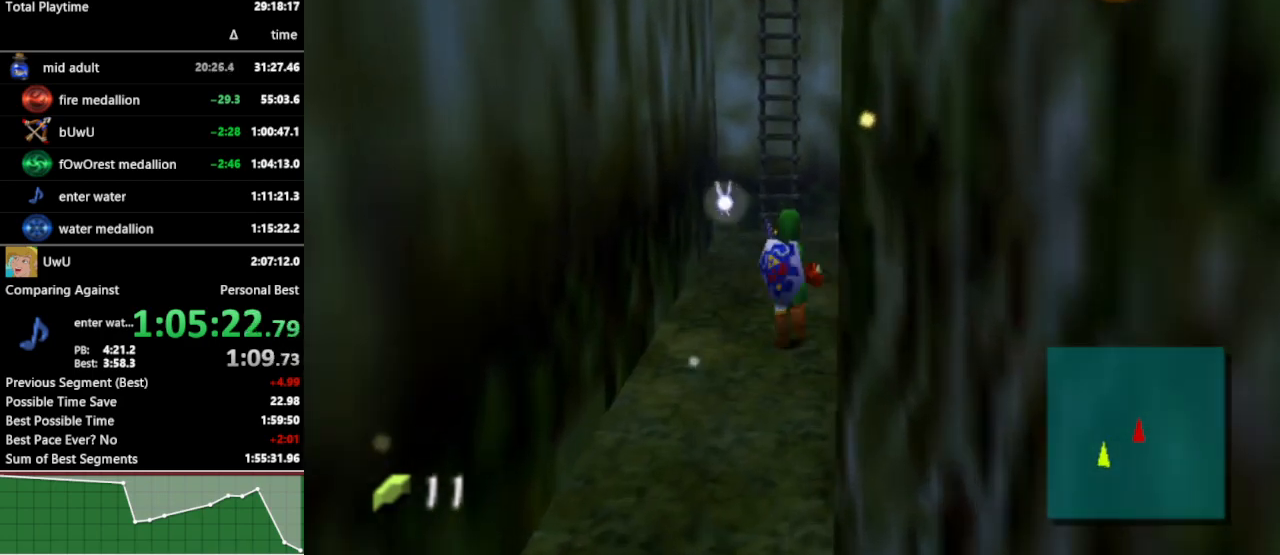
{"buttons": [], "left_stick": "up", "right_stick": "center", "events": [[67, "left_stick", "up-left"], [167, "left_stick", "up"]]}
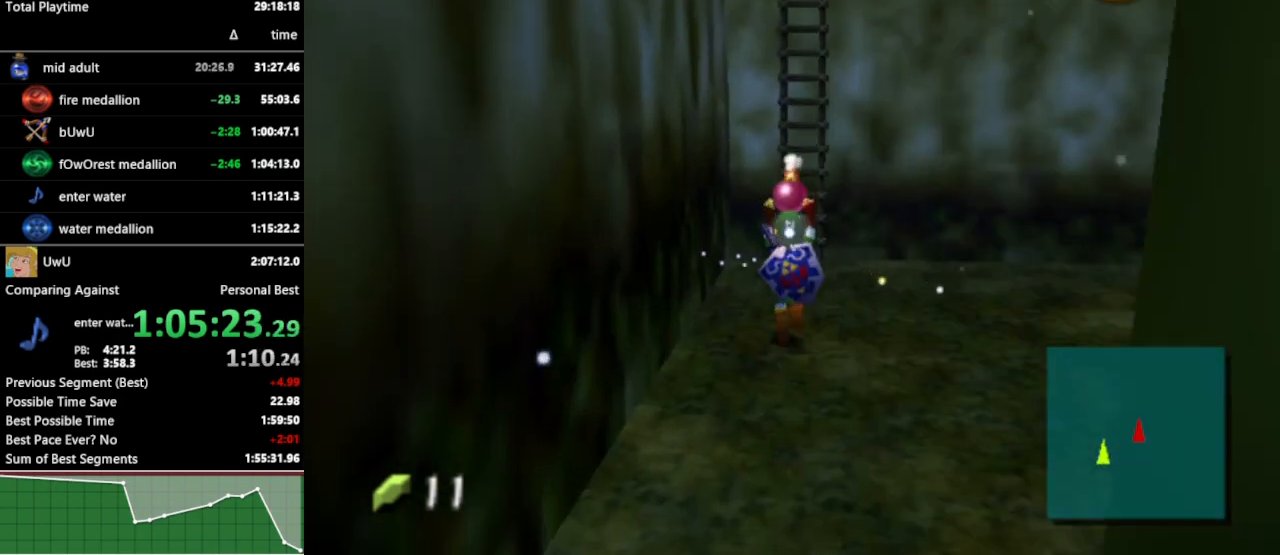
{"buttons": [], "left_stick": "up", "right_stick": "center", "events": []}
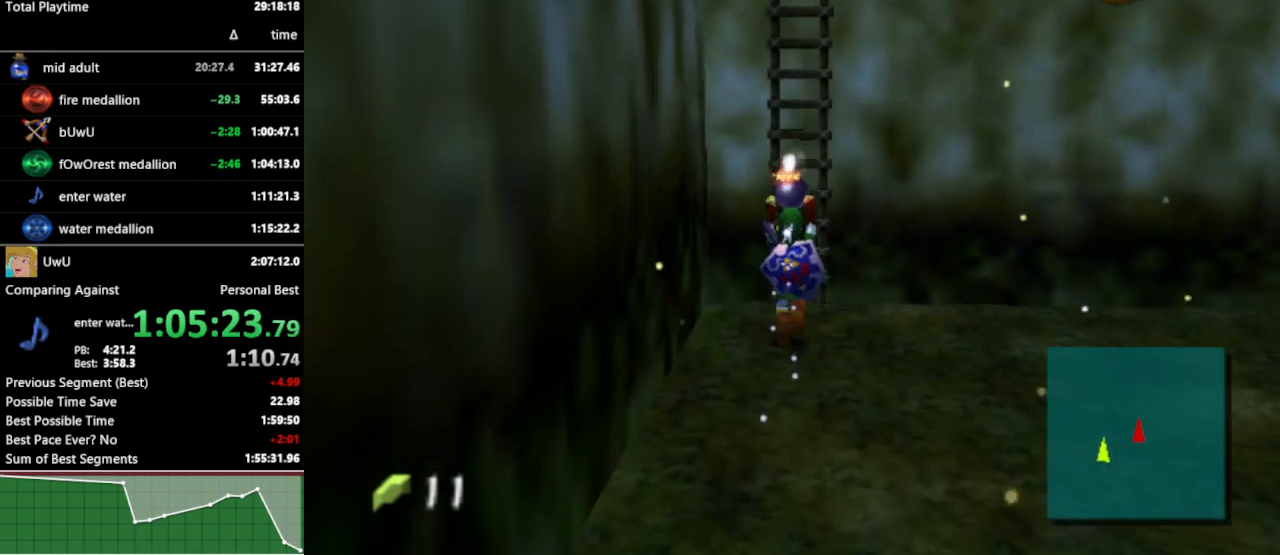
{"buttons": ["L1"], "left_stick": "center", "right_stick": "center", "events": [[367, "left_stick", "center"], [400, "L1", "down"]]}
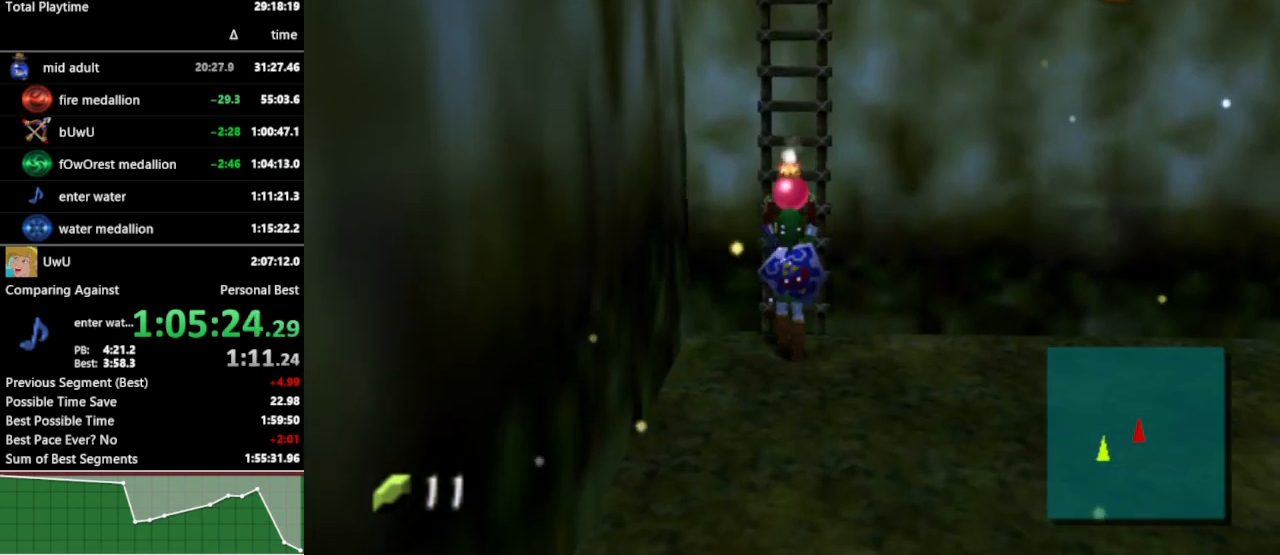
{"buttons": ["L1"], "left_stick": "center", "right_stick": "center", "events": [[133, "L1", "up"], [267, "left_stick", "down"], [367, "left_stick", "center"], [400, "L1", "down"]]}
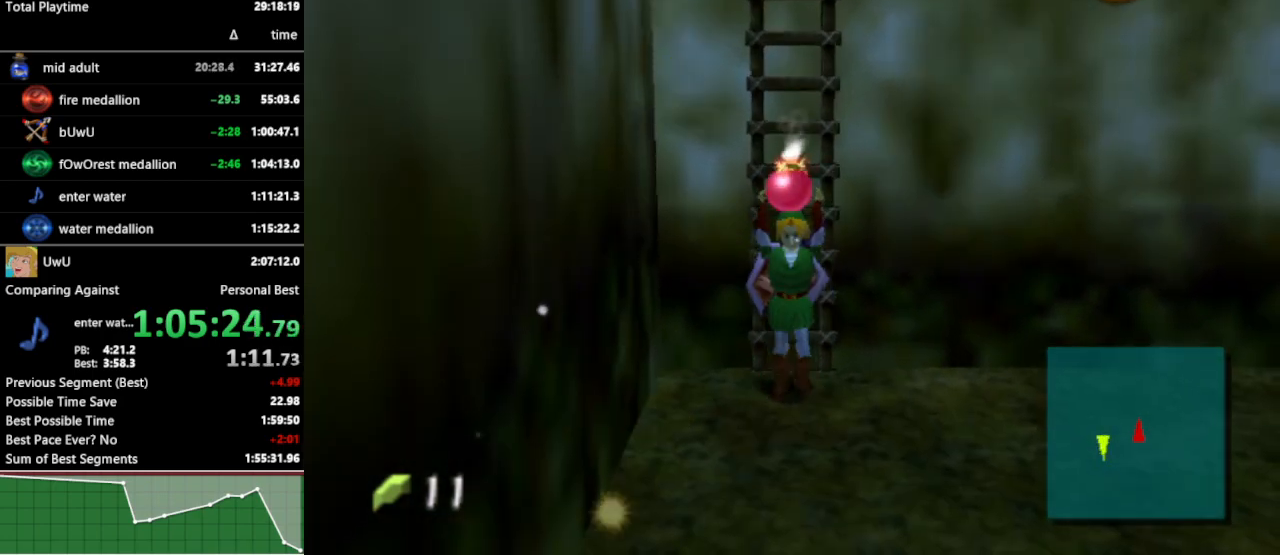
{"buttons": ["L1"], "left_stick": "center", "right_stick": "center", "events": [[133, "L1", "up"], [167, "left_stick", "down"], [400, "L1", "down"], [400, "left_stick", "center"]]}
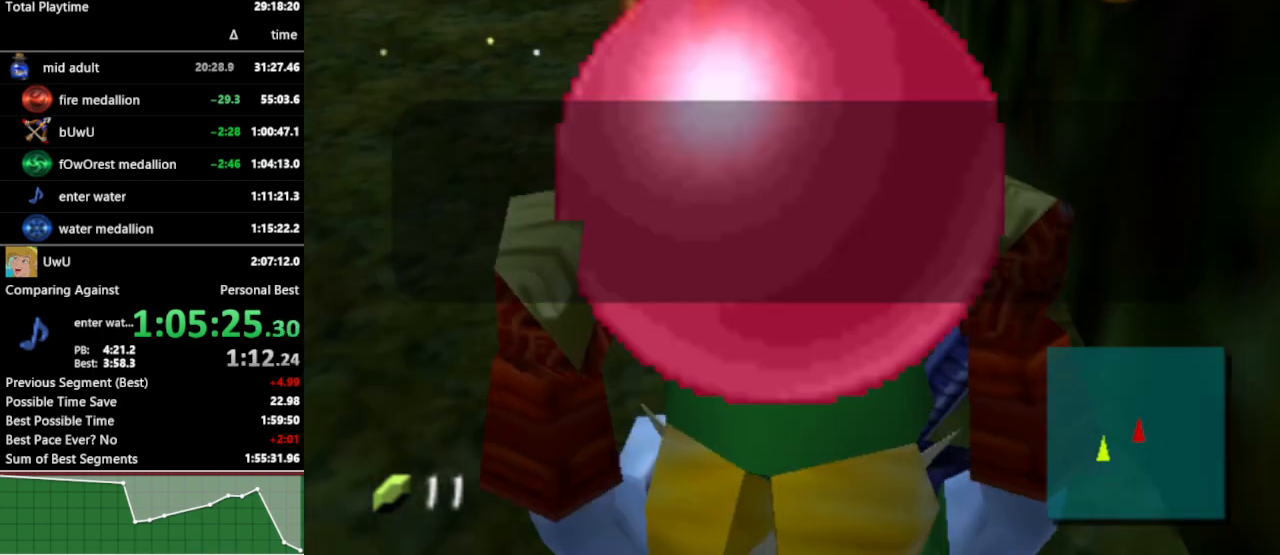
{"buttons": ["L1", "R1"], "left_stick": "center", "right_stick": "center", "events": [[200, "R1", "down"]]}
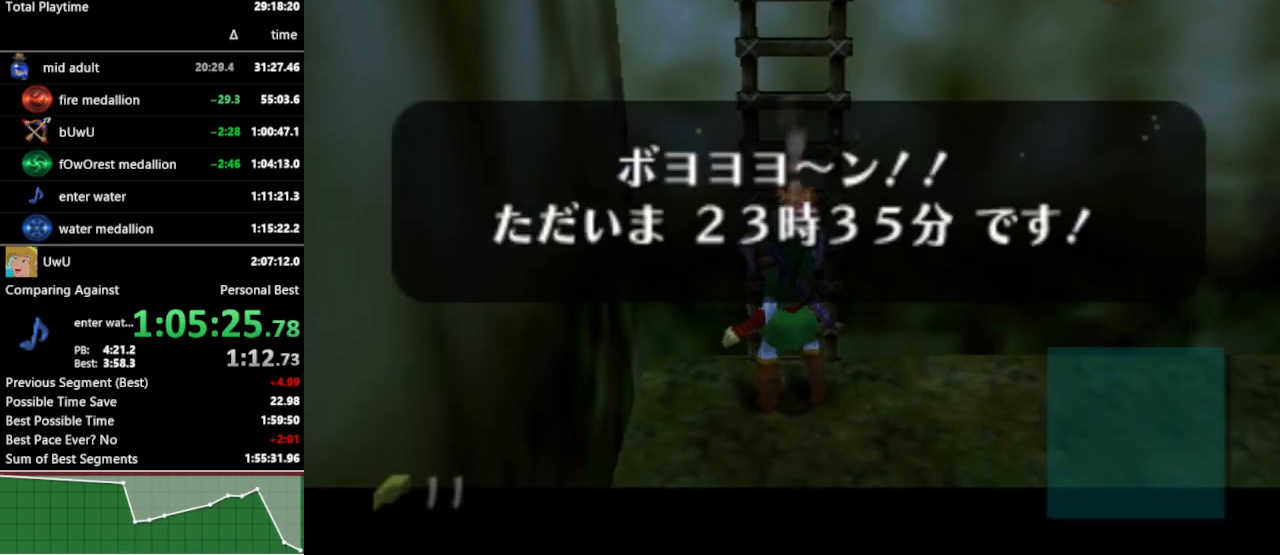
{"buttons": ["L1", "R1"], "left_stick": "center", "right_stick": "center", "events": []}
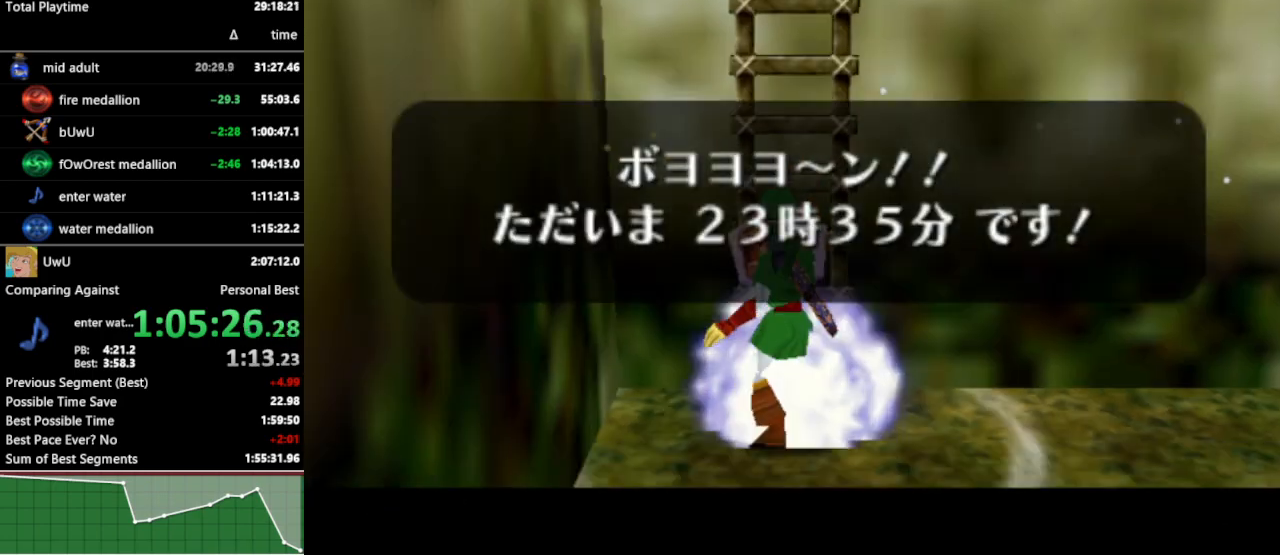
{"buttons": [], "left_stick": "down", "right_stick": "center", "events": [[300, "L1", "up"], [333, "R1", "up"], [433, "left_stick", "down"]]}
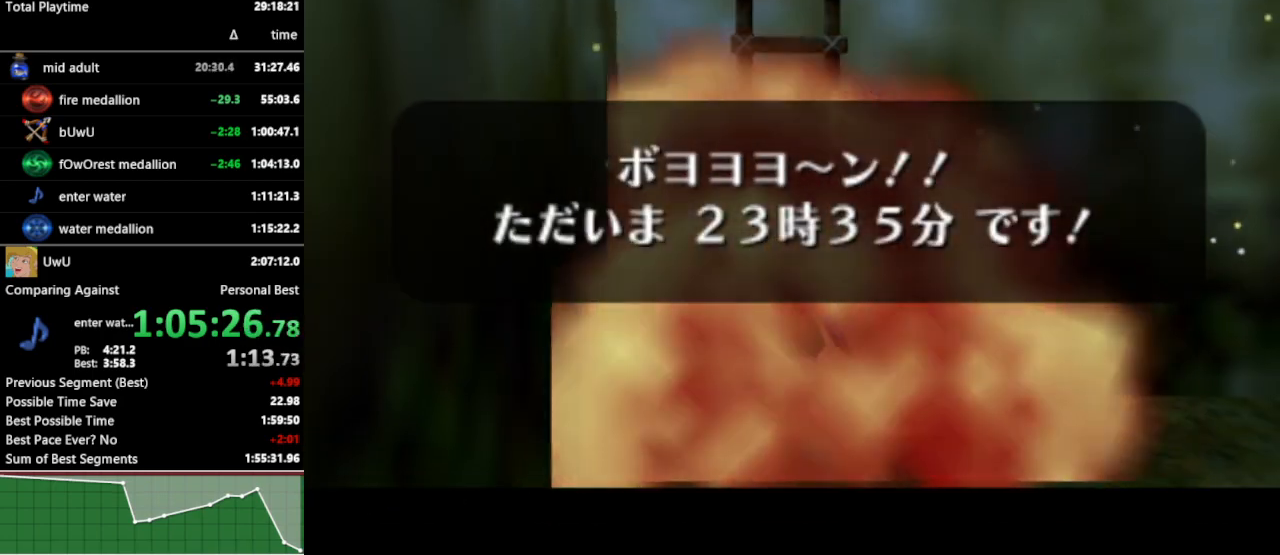
{"buttons": [], "left_stick": "center", "right_stick": "center", "events": [[33, "X", "down"], [133, "X", "up"], [133, "left_stick", "center"], [200, "X", "down"], [233, "X", "up"]]}
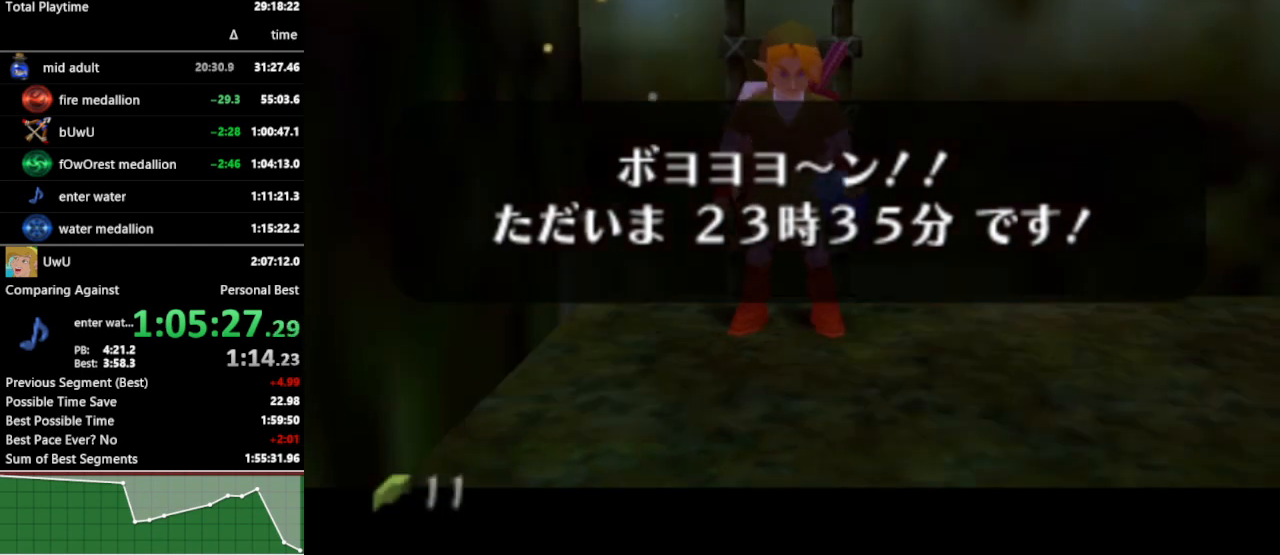
{"buttons": [], "left_stick": "center", "right_stick": "center", "events": []}
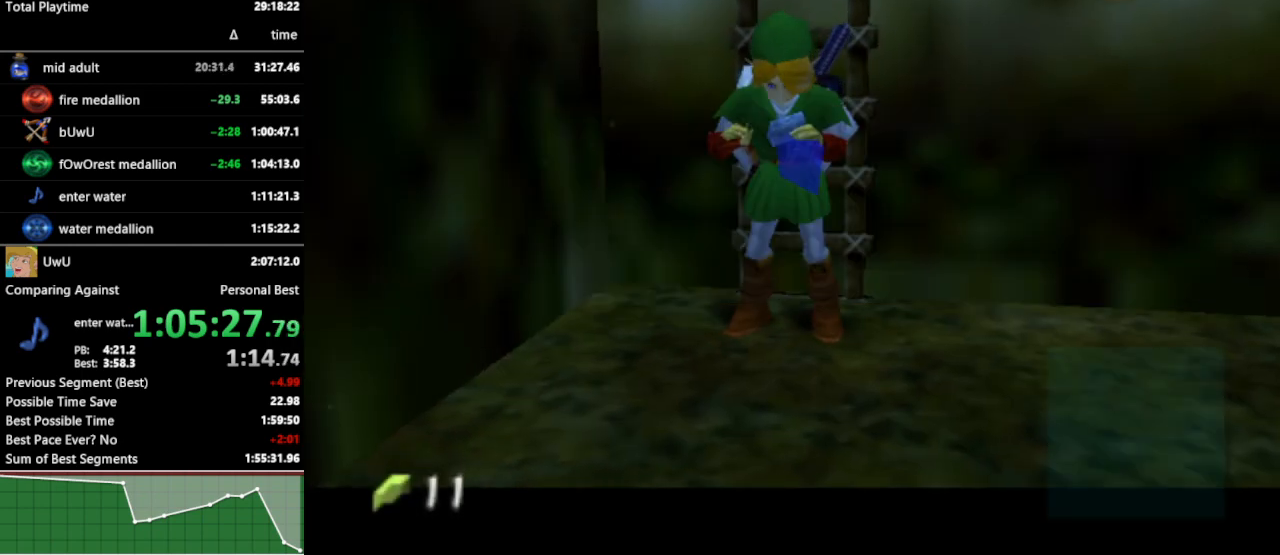
{"buttons": [], "left_stick": "center", "right_stick": "center", "events": []}
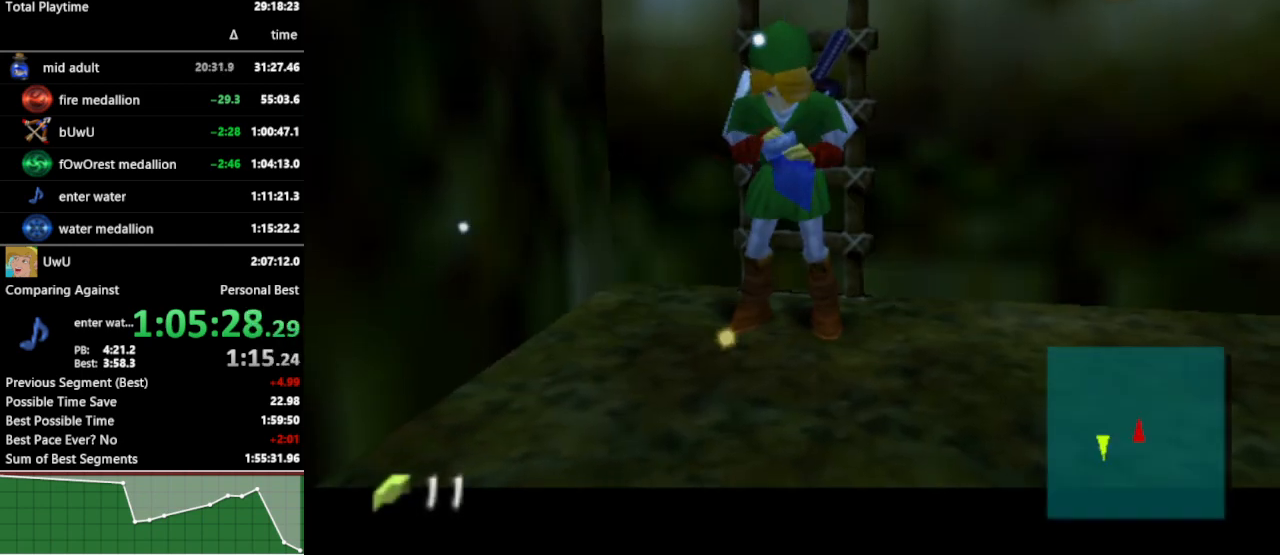
{"buttons": [], "left_stick": "center", "right_stick": "center", "events": []}
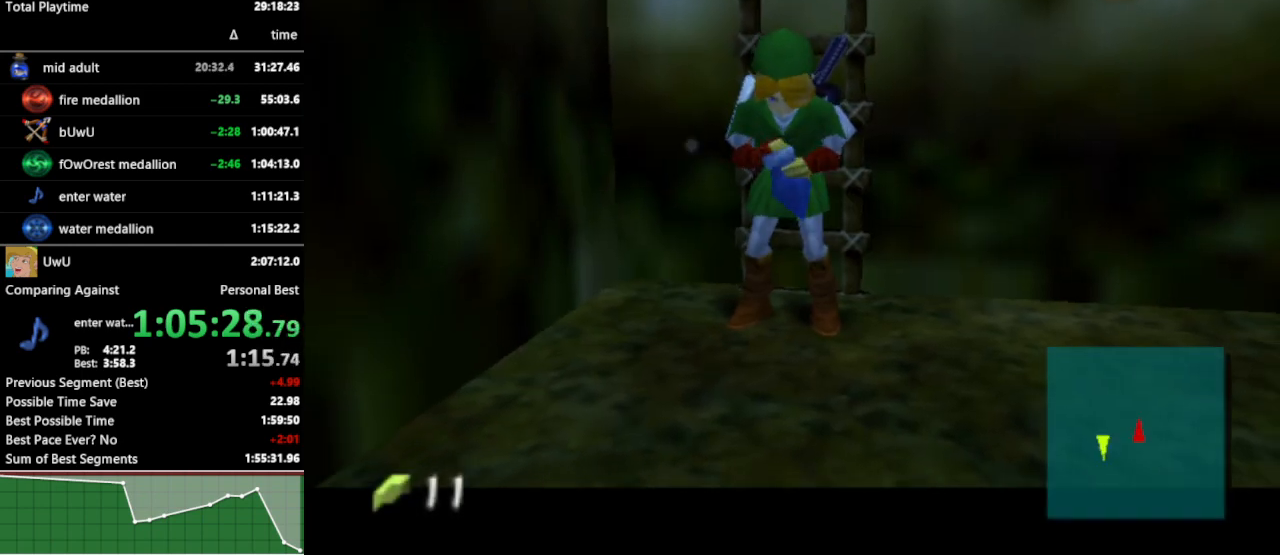
{"buttons": [], "left_stick": "center", "right_stick": "center", "events": []}
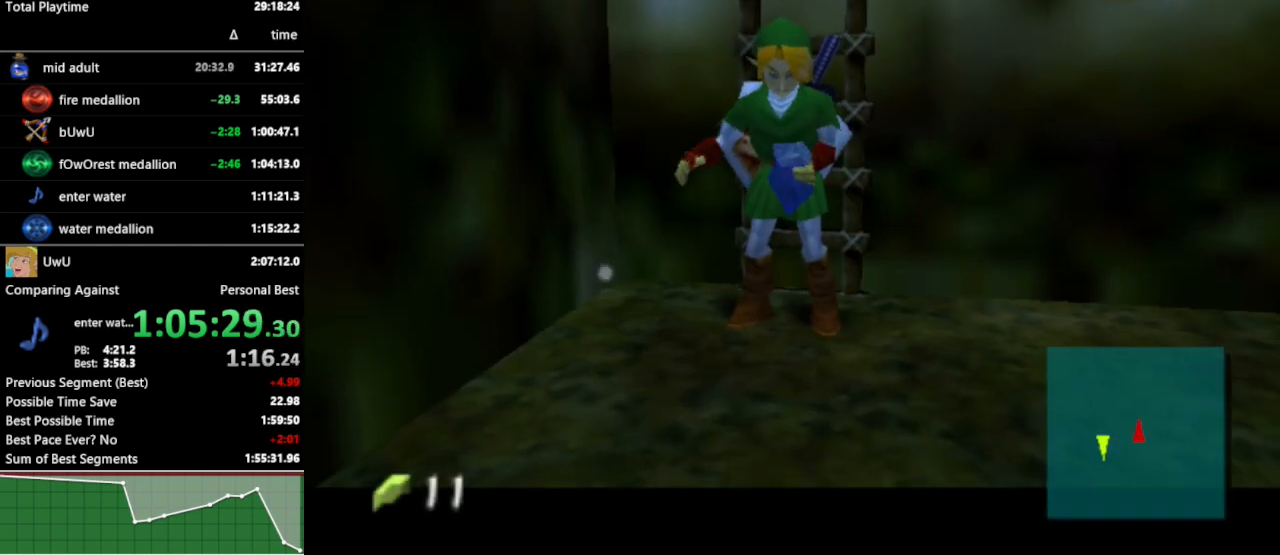
{"buttons": [], "left_stick": "center", "right_stick": "center", "events": []}
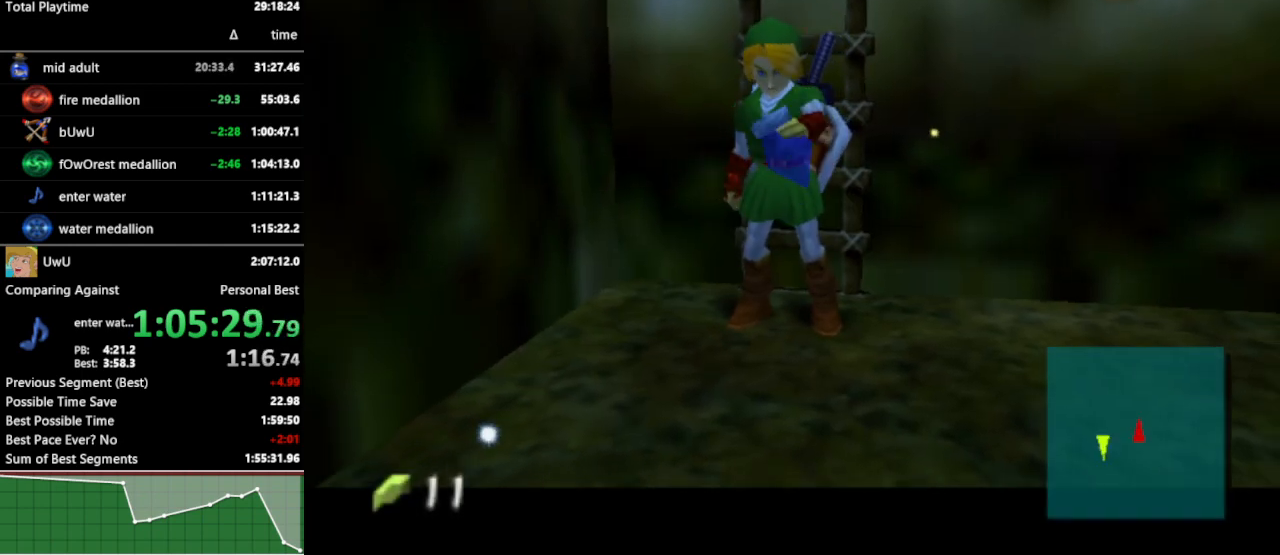
{"buttons": [], "left_stick": "center", "right_stick": "center", "events": []}
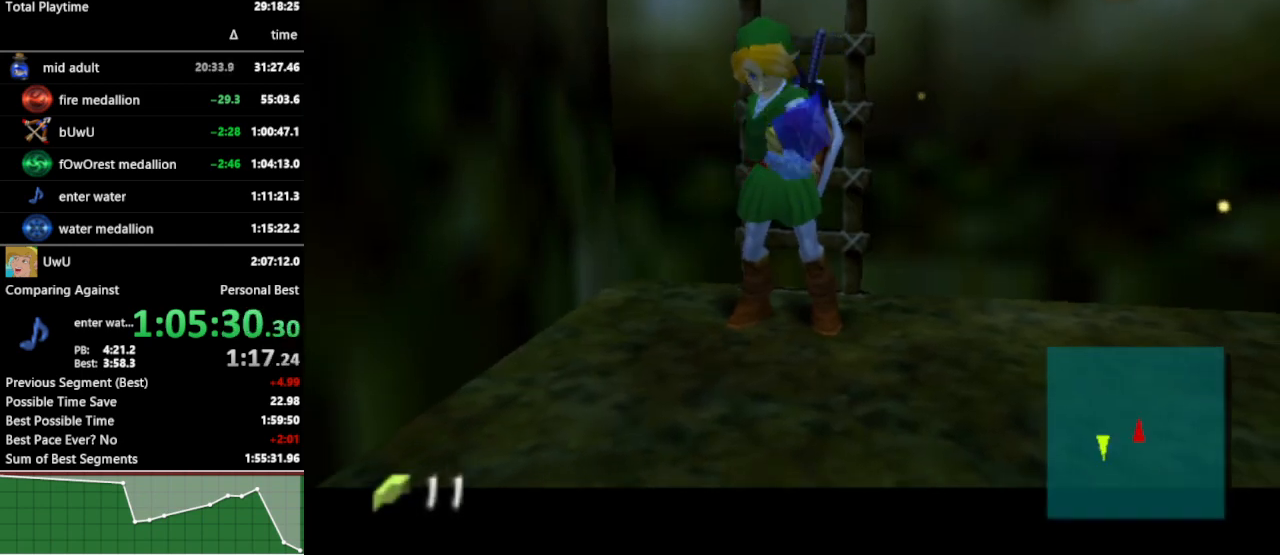
{"buttons": [], "left_stick": "center", "right_stick": "center", "events": []}
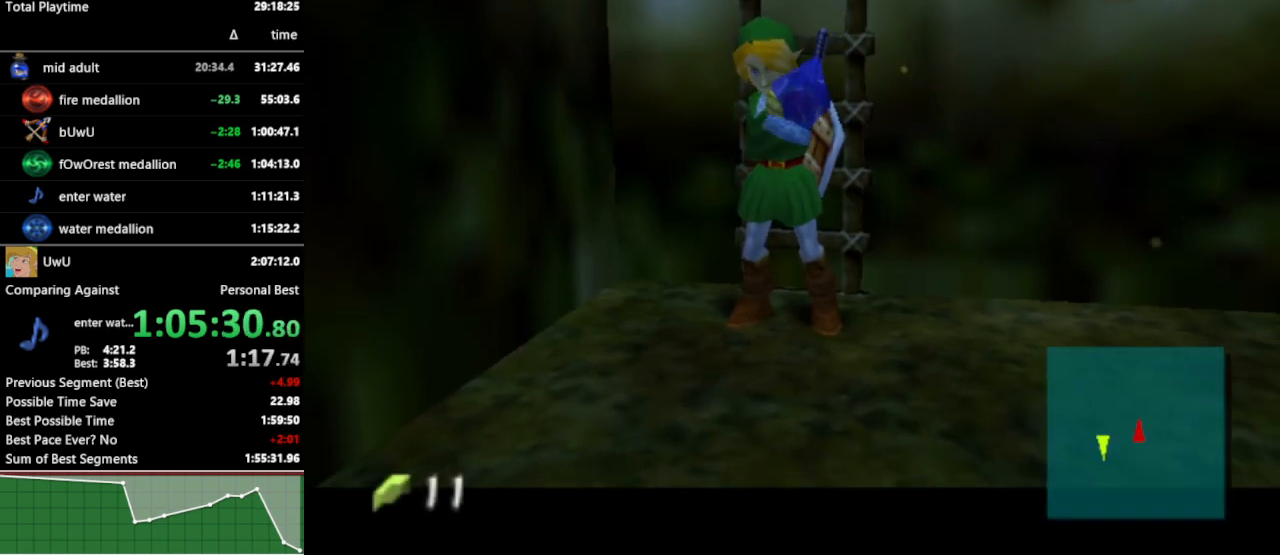
{"buttons": [], "left_stick": "center", "right_stick": "center", "events": []}
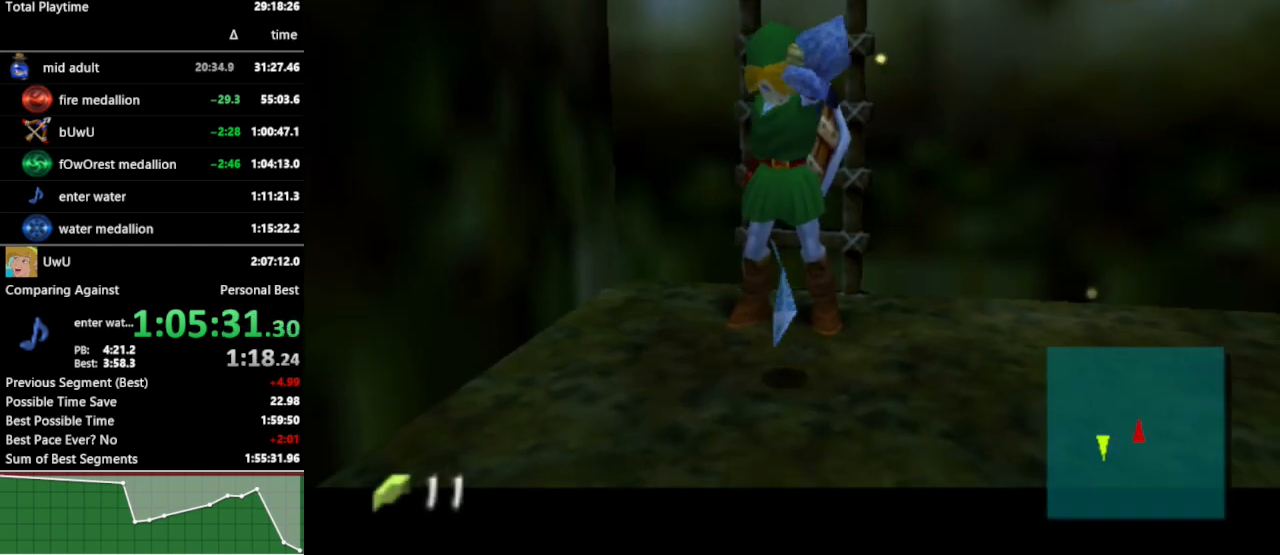
{"buttons": [], "left_stick": "center", "right_stick": "center", "events": []}
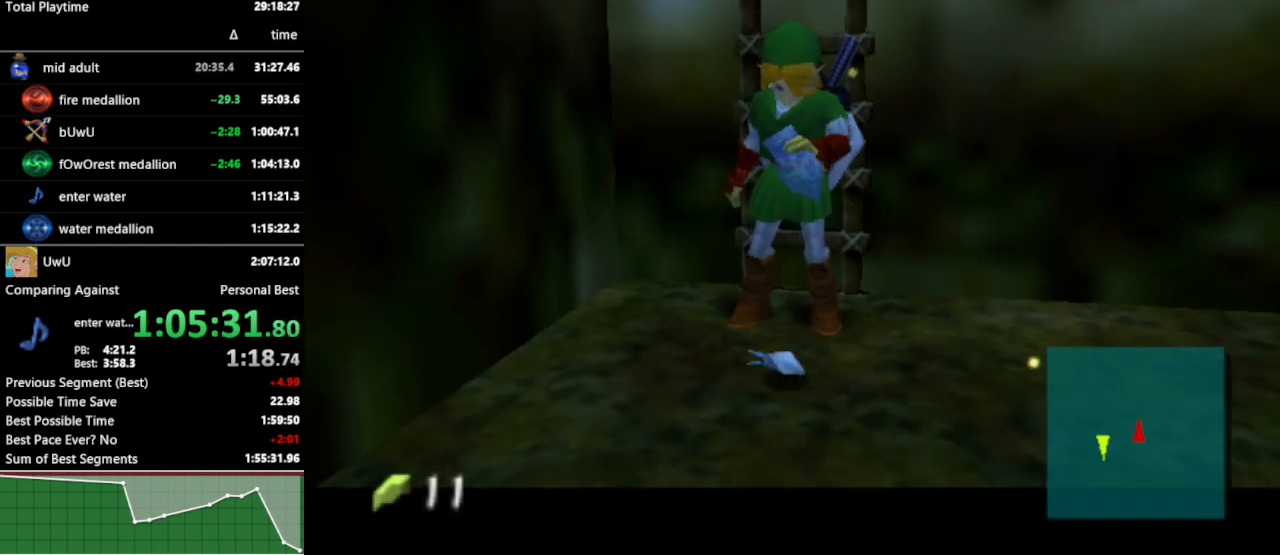
{"buttons": ["START"], "left_stick": "center", "right_stick": "center", "events": [[500, "START", "down"]]}
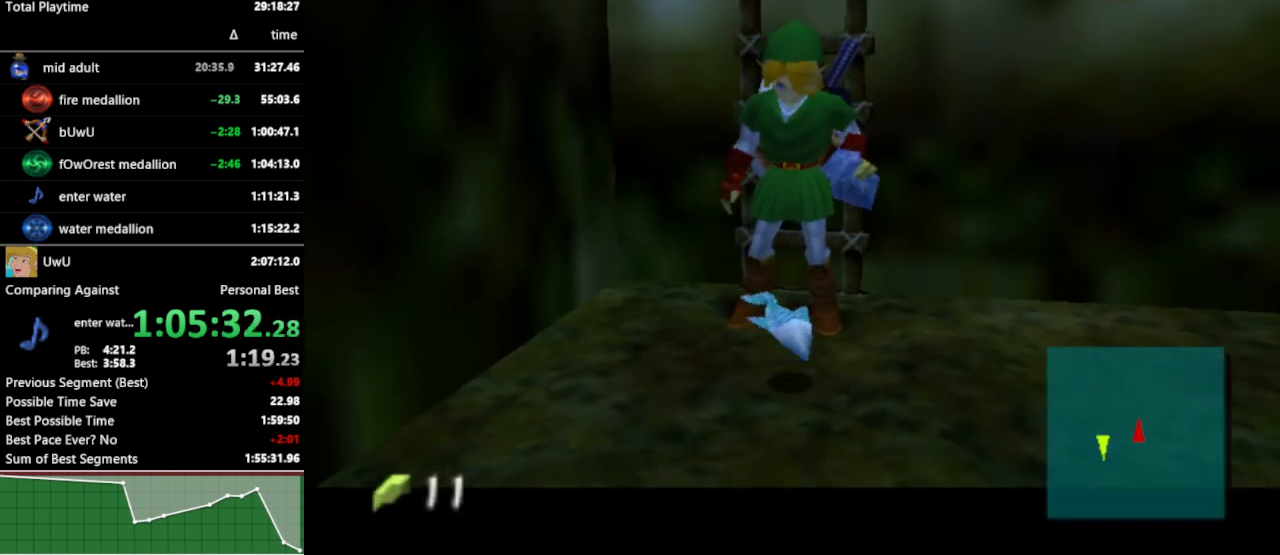
{"buttons": [], "left_stick": "center", "right_stick": "center", "events": [[33, "START", "up"], [233, "START", "down"], [267, "START", "up"], [333, "START", "down"], [367, "START", "up"], [433, "START", "down"], [500, "START", "up"]]}
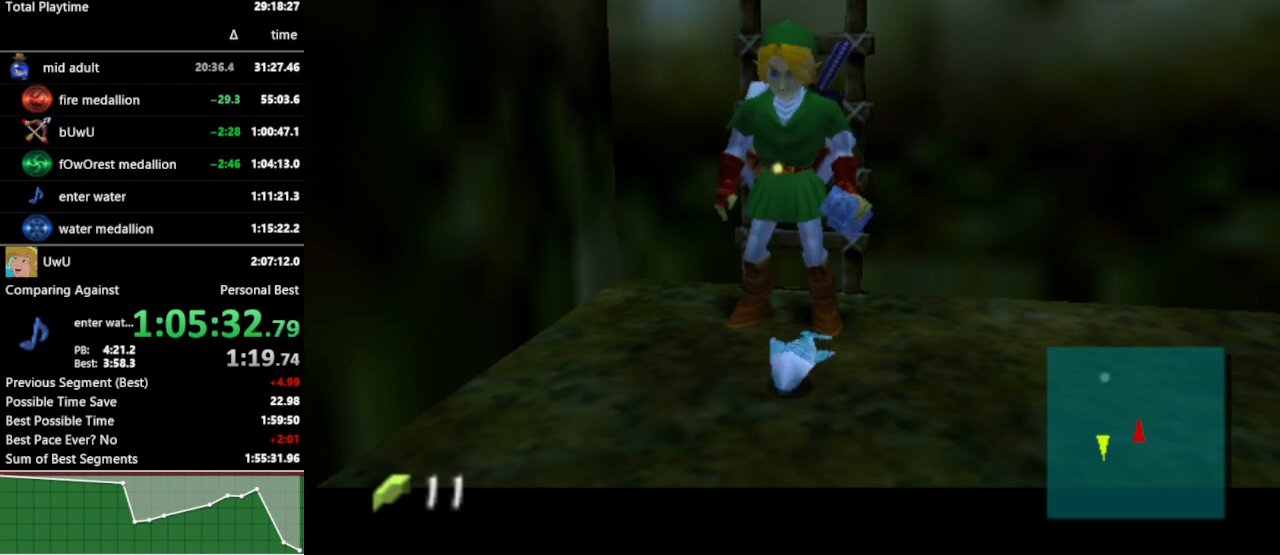
{"buttons": ["START"], "left_stick": "center", "right_stick": "center", "events": [[67, "START", "down"], [100, "START", "up"], [167, "START", "down"], [233, "START", "up"], [267, "START", "down"], [333, "START", "up"], [400, "START", "down"], [433, "START", "up"], [500, "START", "down"]]}
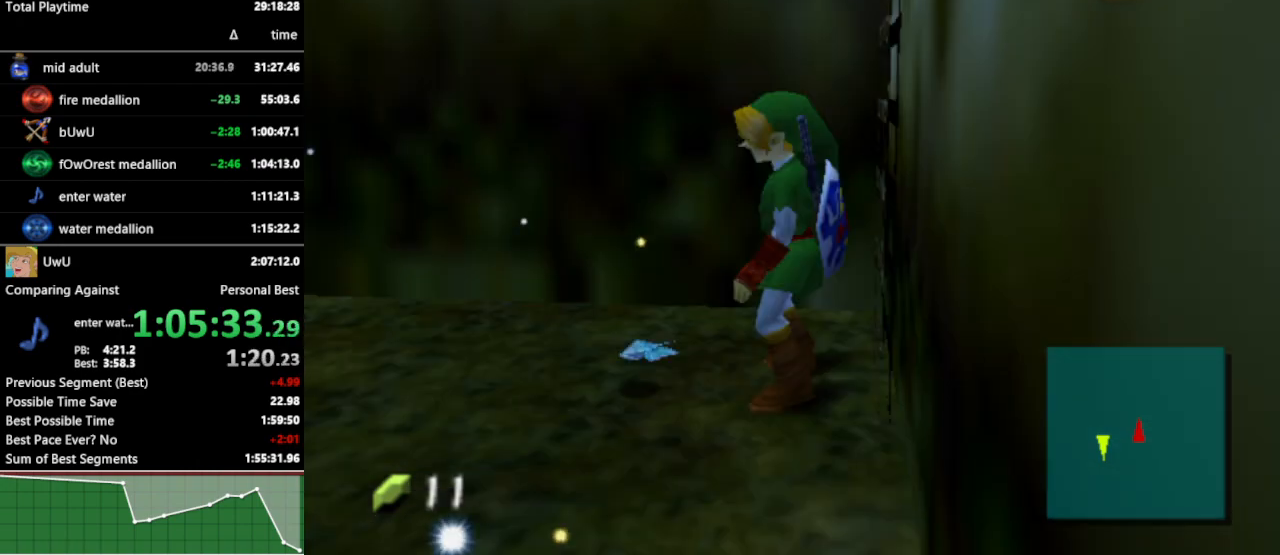
{"buttons": [], "left_stick": "center", "right_stick": "center", "events": [[33, "START", "up"], [100, "START", "down"], [133, "START", "up"]]}
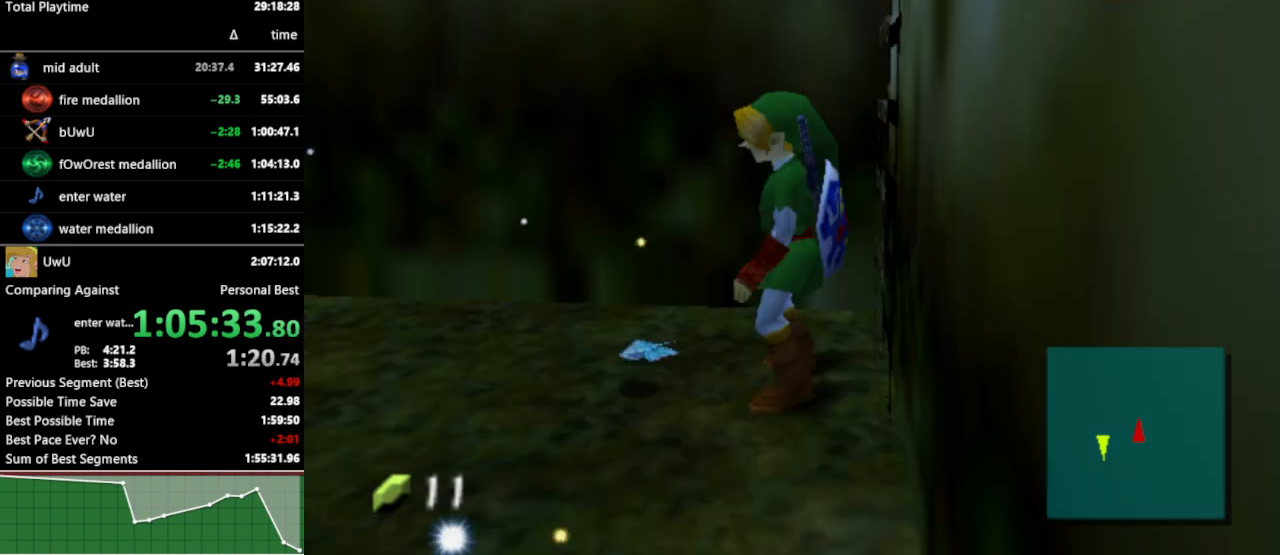
{"buttons": [], "left_stick": "center", "right_stick": "center", "events": []}
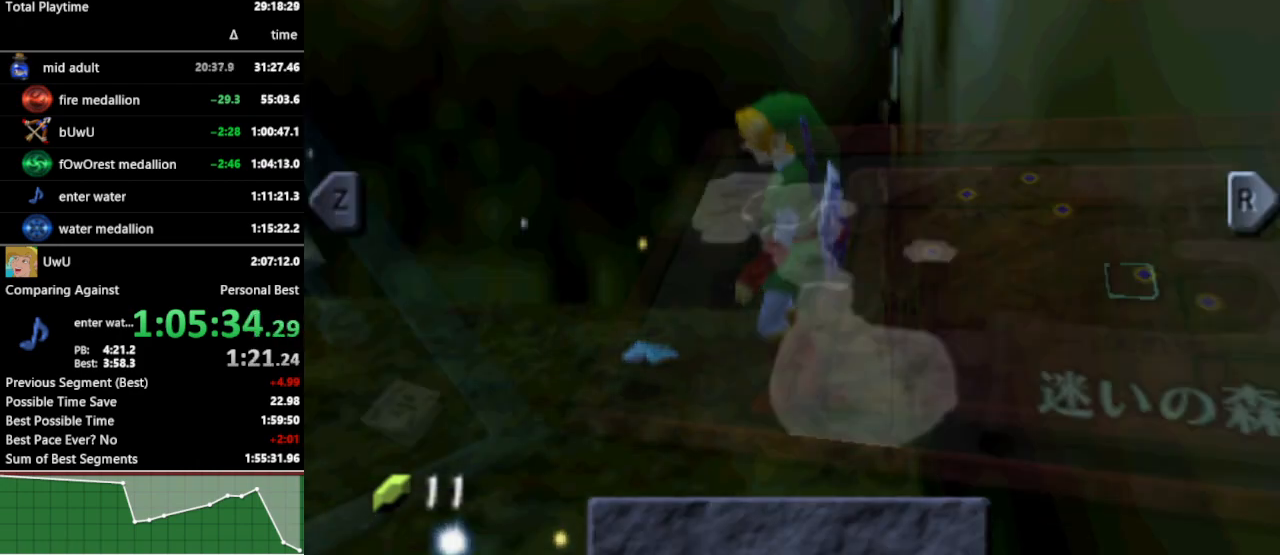
{"buttons": [], "left_stick": "up-right", "right_stick": "center", "events": [[333, "left_stick", "down"], [500, "left_stick", "up-right"]]}
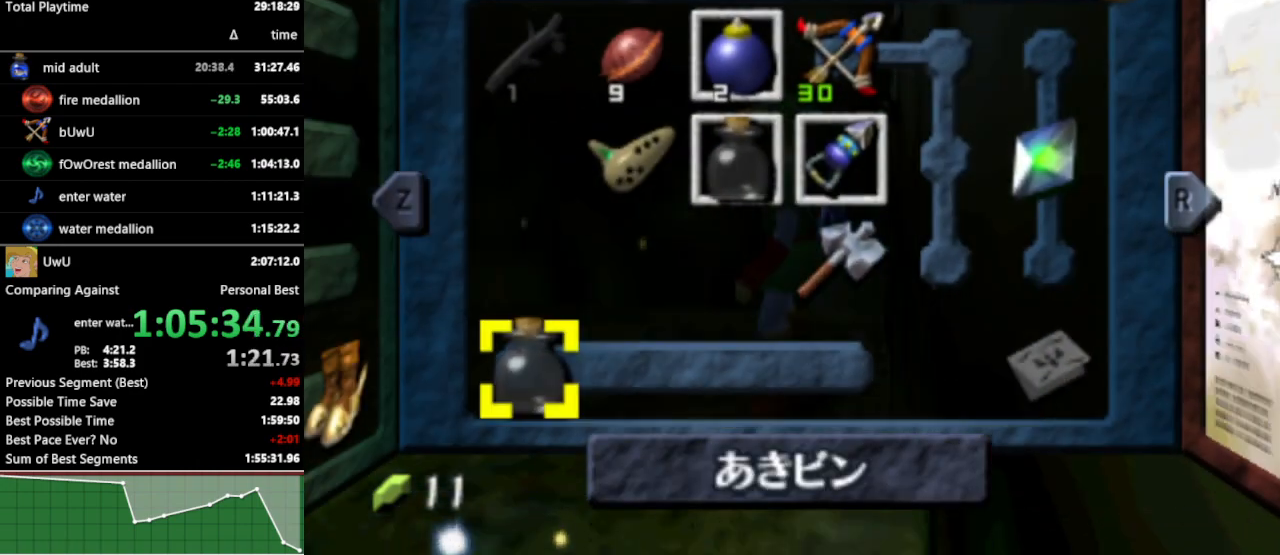
{"buttons": ["START"], "left_stick": "center", "right_stick": "center", "events": [[67, "X", "down"], [100, "left_stick", "center"], [133, "X", "up"], [433, "START", "down"]]}
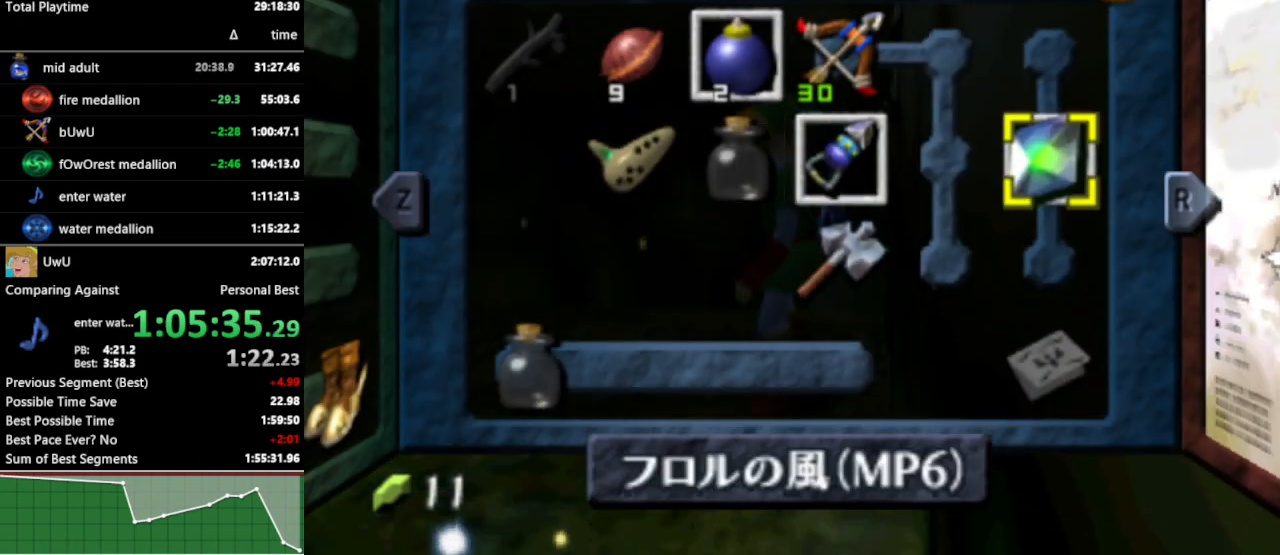
{"buttons": ["X"], "left_stick": "center", "right_stick": "center", "events": [[33, "START", "up"], [233, "X", "down"], [300, "X", "up"], [367, "X", "down"], [433, "X", "up"], [500, "X", "down"]]}
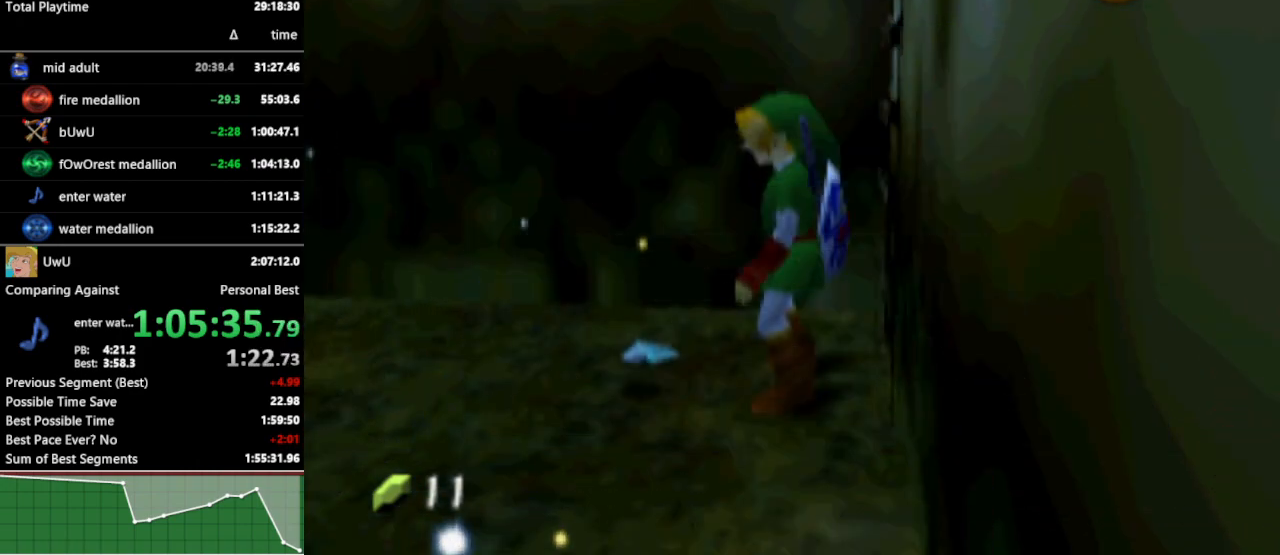
{"buttons": [], "left_stick": "center", "right_stick": "center", "events": [[67, "X", "up"], [133, "X", "down"], [200, "X", "up"]]}